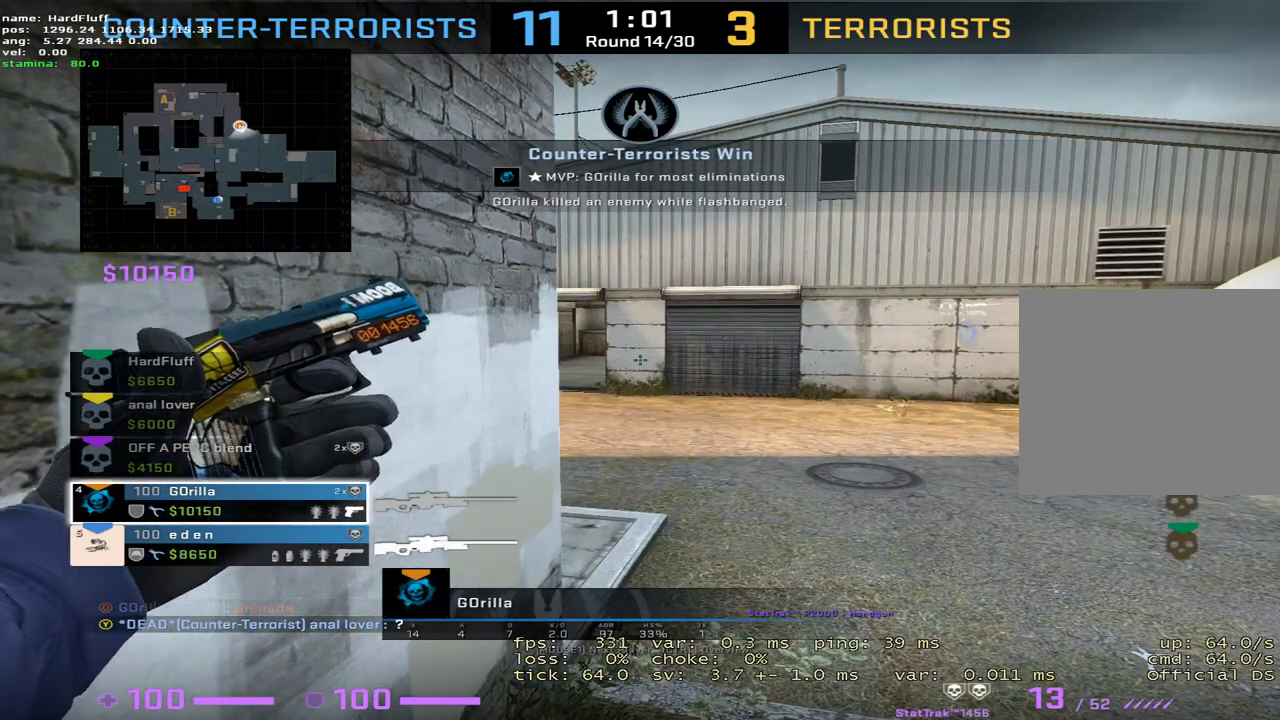
Gameplay with keyboard; each line is a JSON object with the keys held at the frame after it. "events" lists presses ("down") and releases ("up") of "1", "2", "3", "4", "5", "a", "alt", "b", "c", "ctrl", "d", "e", "f", "g", "q", "r", "s", "shift", "space", "t", "tab", "tilde", "v", "w", "x" and "z" between this image and that frame as [ms after this image, input, new state], when the widget could be followed in between. No other keys are recorded. Mouse input is not recorded.
{"keys": ["tab"], "events": [[67, "tab", "down"]]}
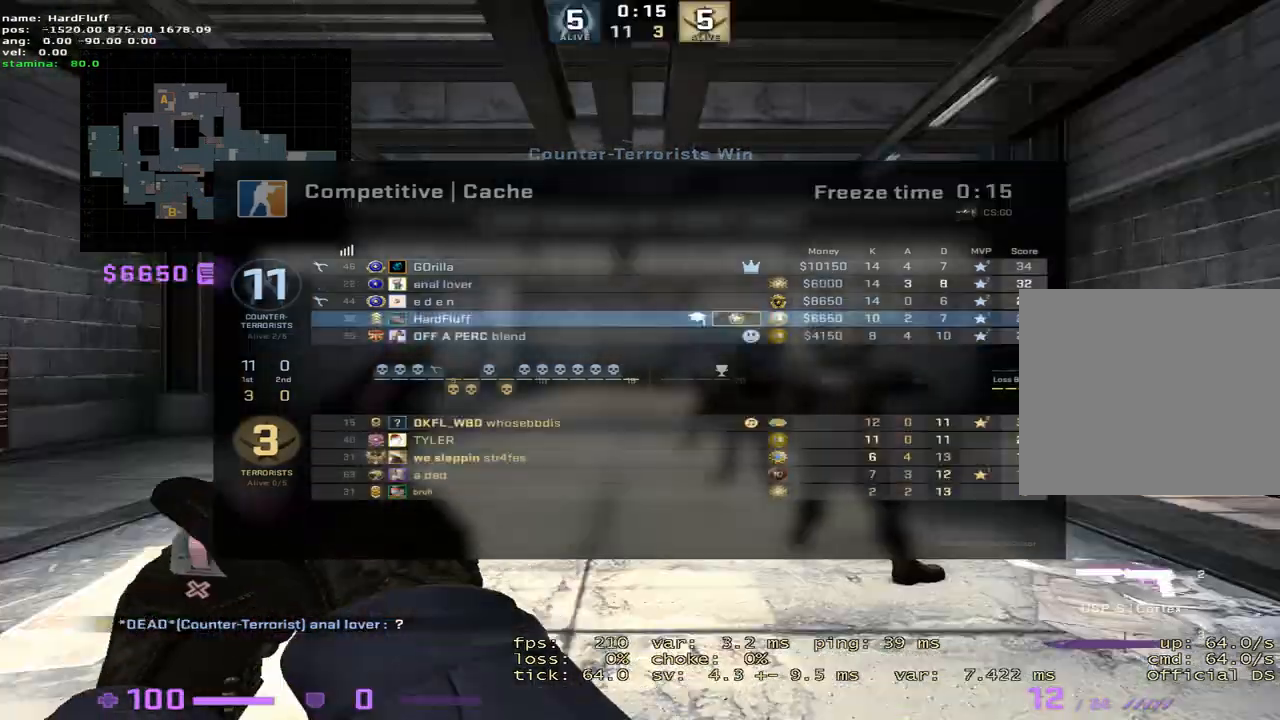
{"keys": ["tab"], "events": []}
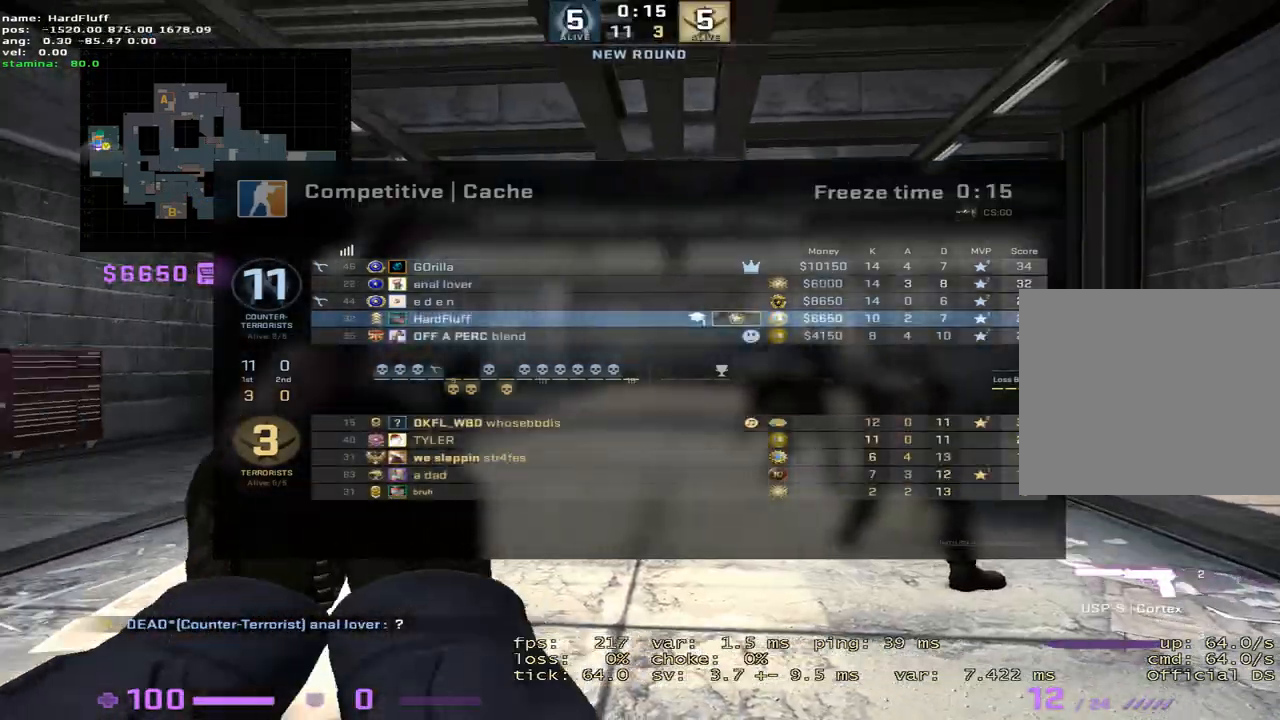
{"keys": ["tab", "w"], "events": [[17, "w", "down"], [250, "3", "down"], [400, "3", "up"]]}
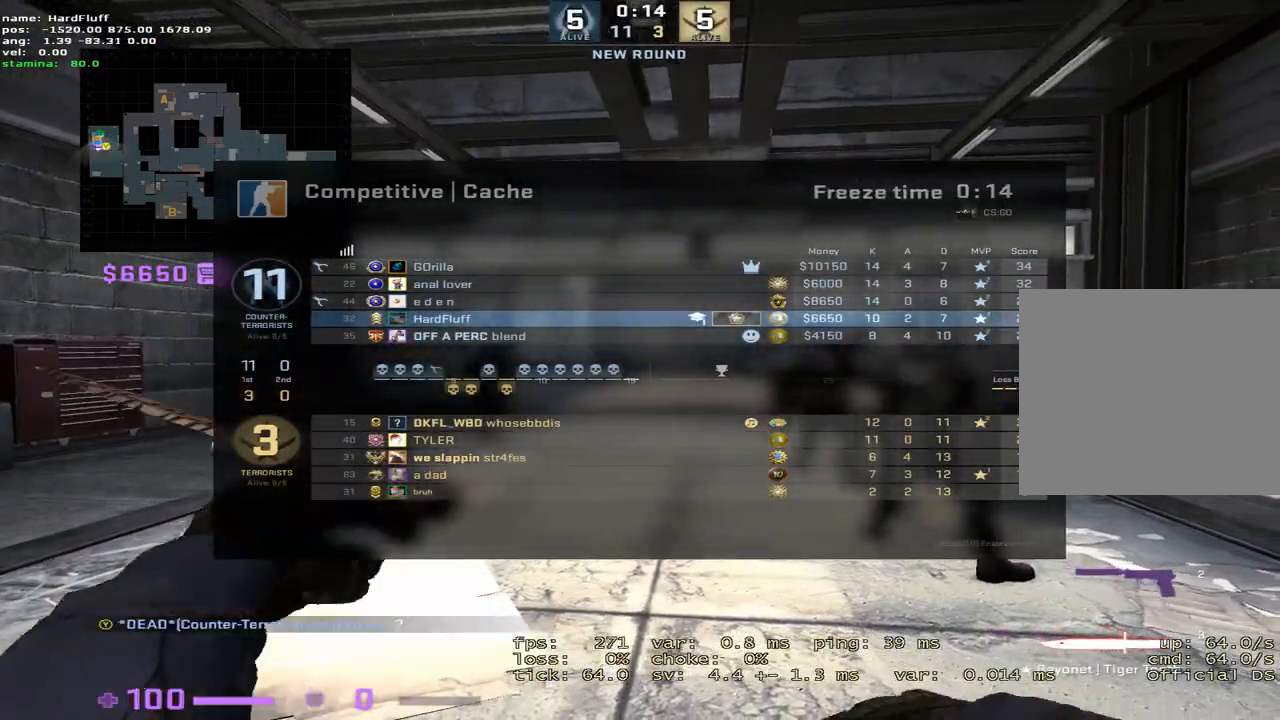
{"keys": ["tab", "w"], "events": []}
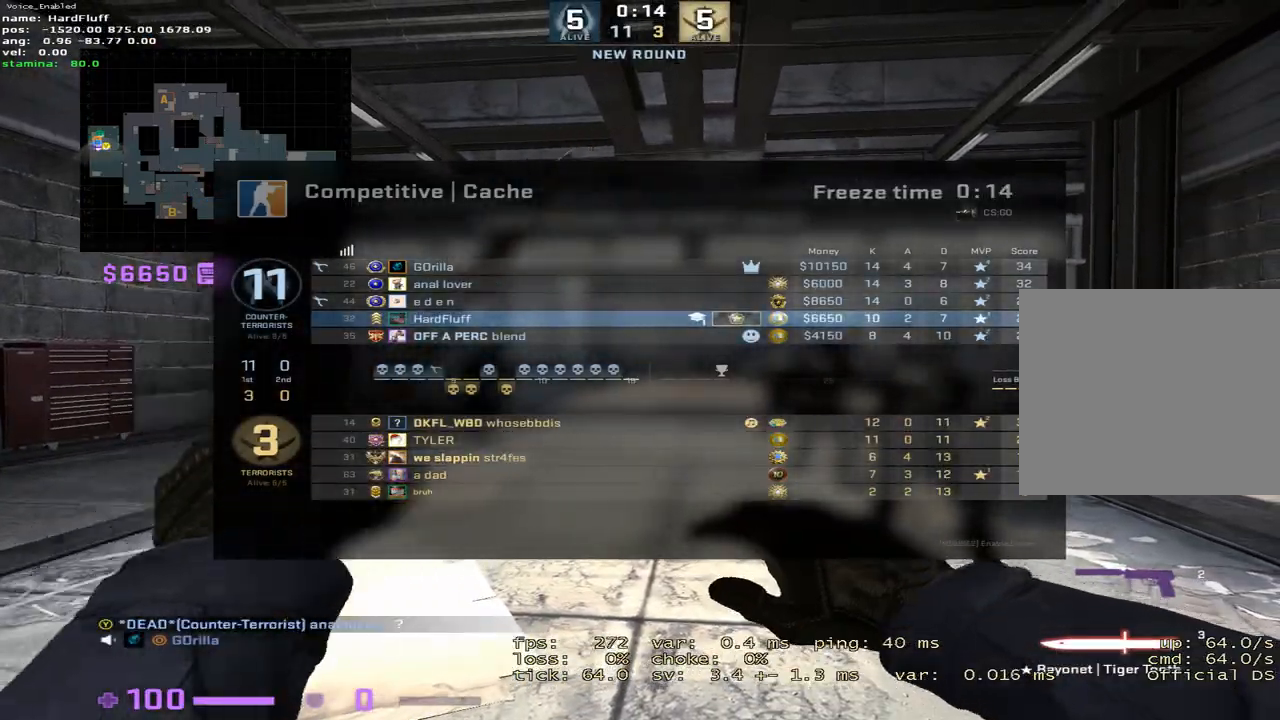
{"keys": ["tab", "w"], "events": []}
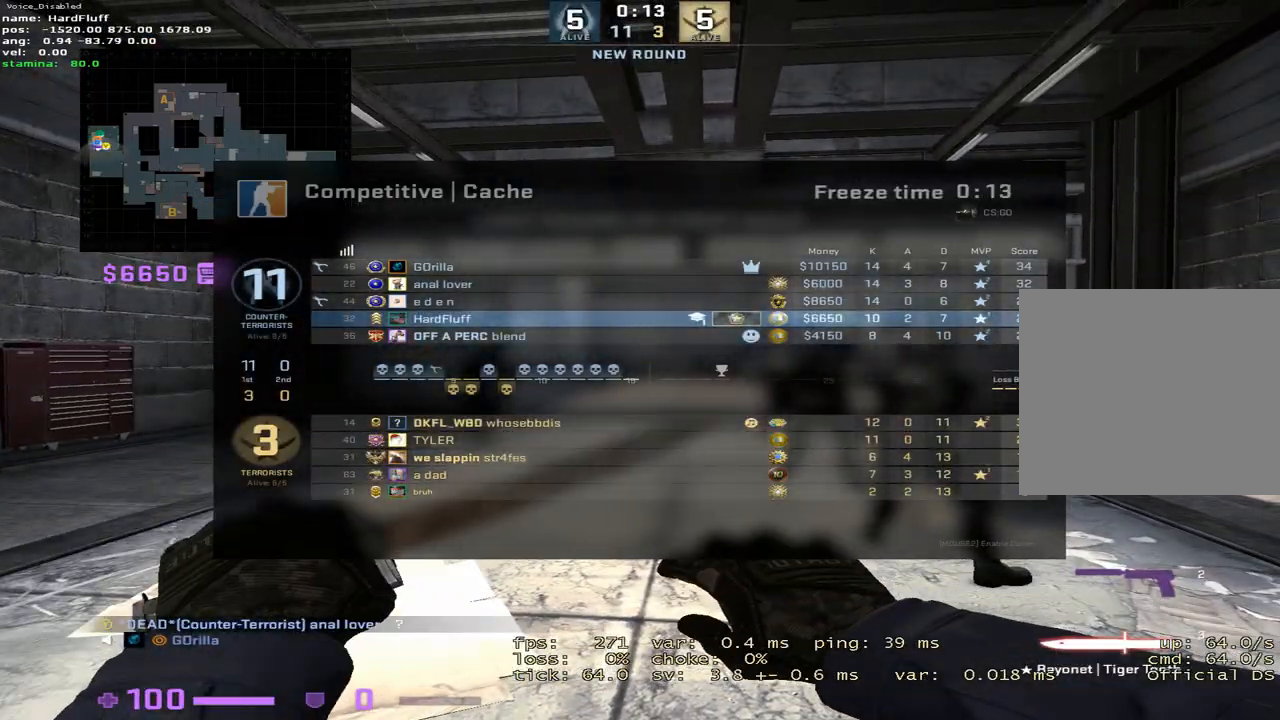
{"keys": [], "events": [[84, "tab", "up"], [117, "w", "up"], [134, "b", "down"], [217, "b", "up"]]}